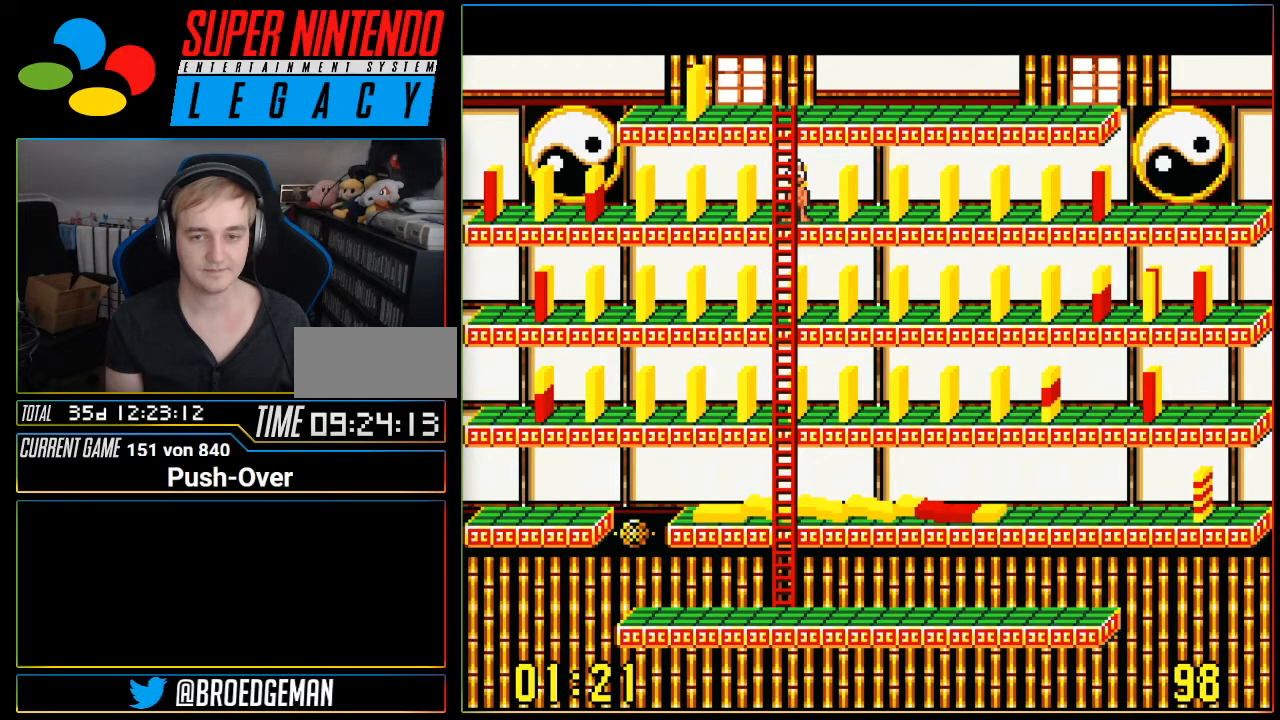
Gameplay with a controller (Nintendo layout); each line is a JSON object with the inputs held at the frame after it. "events" lists button and stick changes between this image and that frame as [ms after this image, input, new state], when the widget could be followed in between. Not read: L3 R3.
{"buttons": [], "events": []}
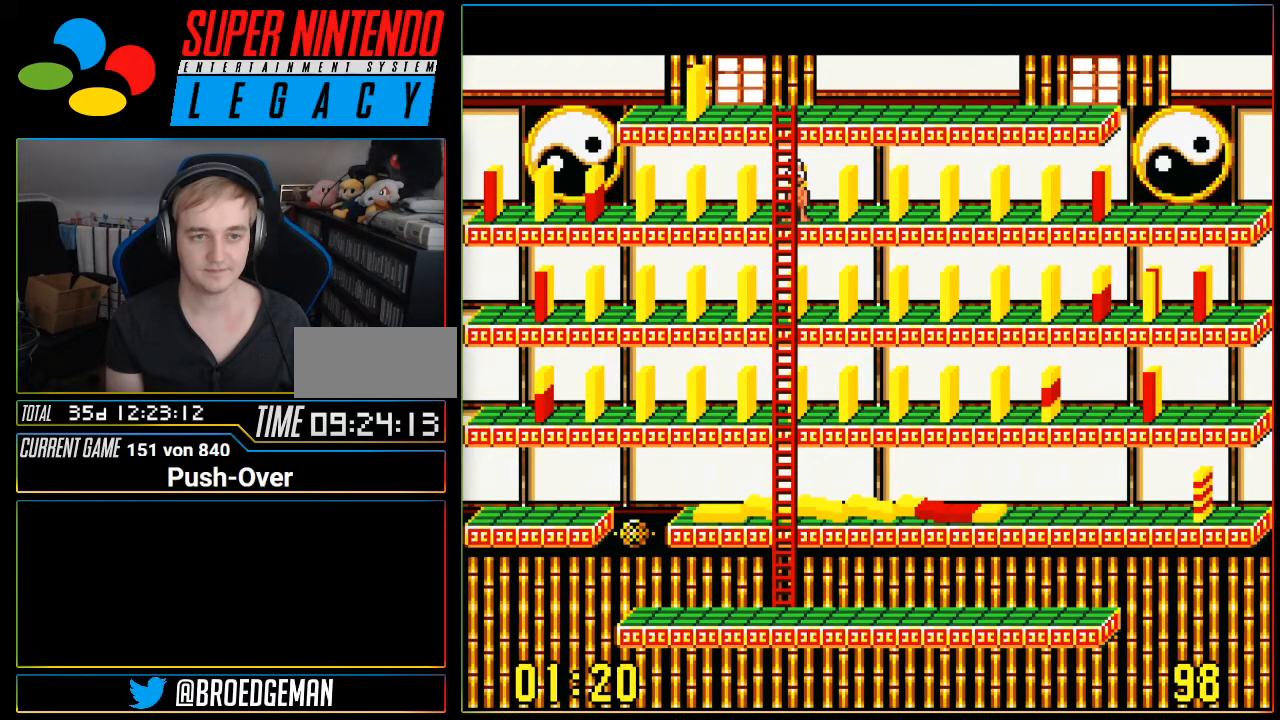
{"buttons": ["DPAD_UP"], "events": [[134, "DPAD_UP", "down"]]}
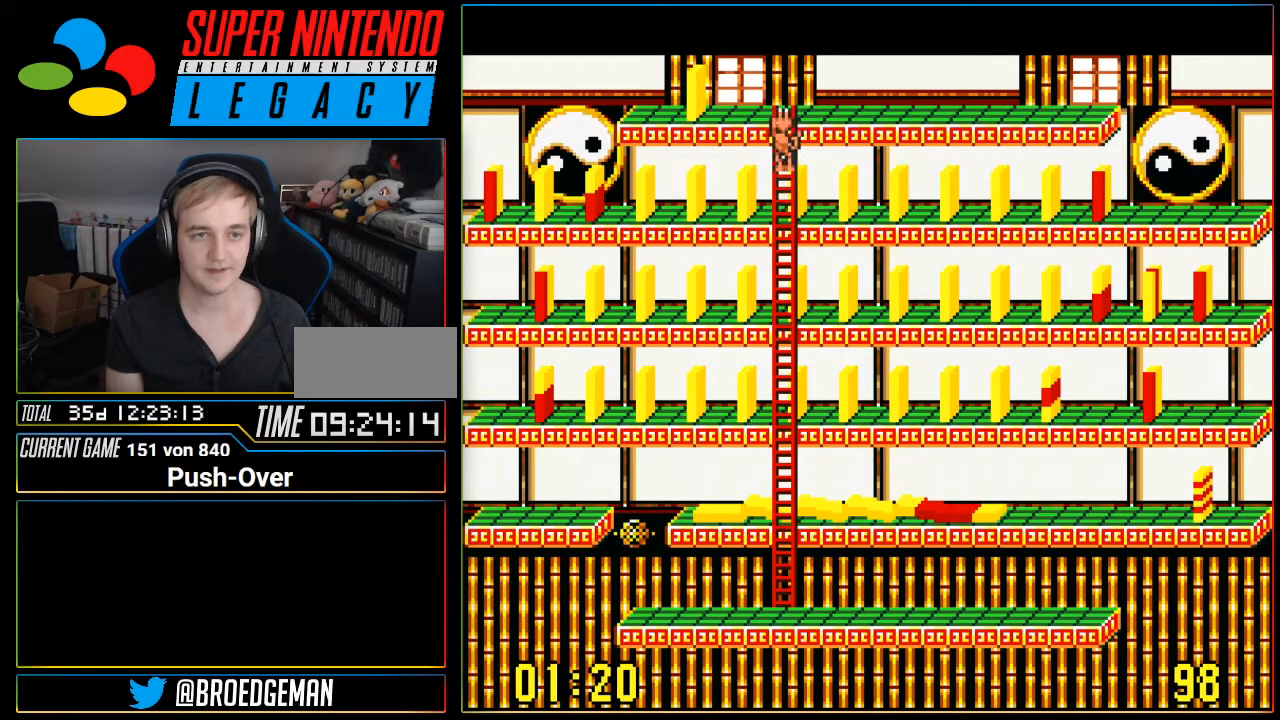
{"buttons": [], "events": [[383, "DPAD_UP", "up"]]}
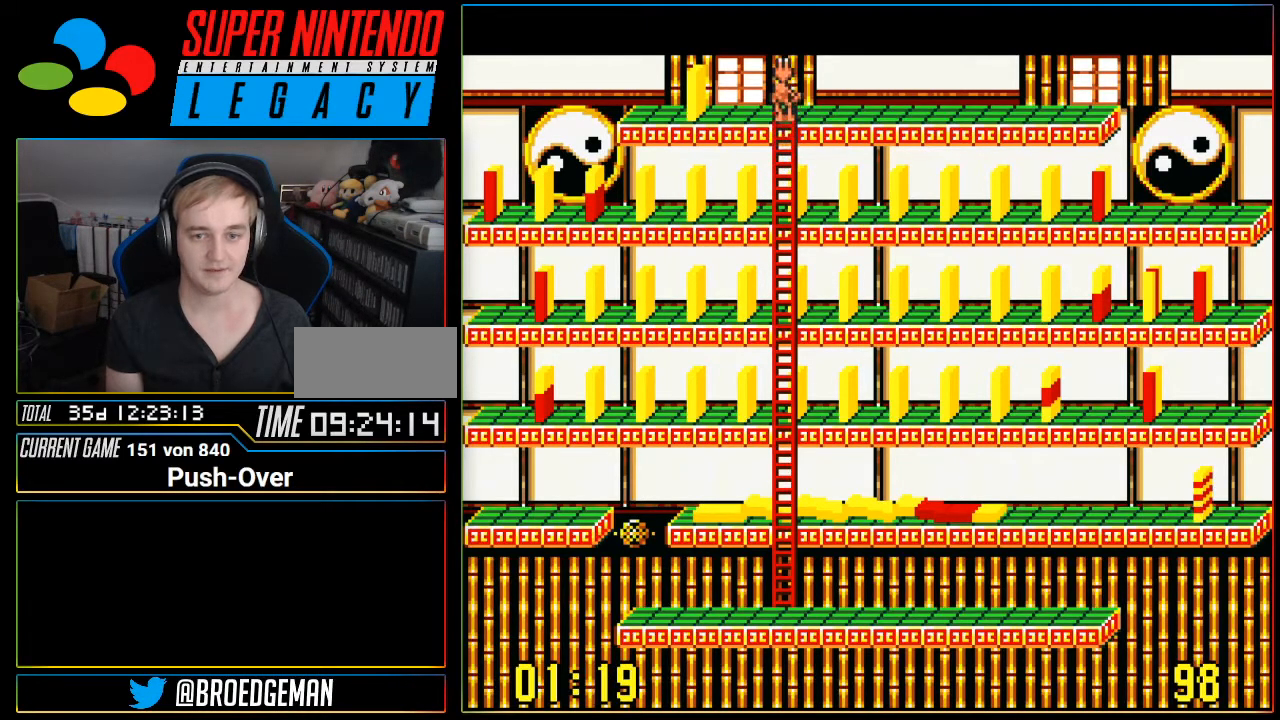
{"buttons": ["DPAD_LEFT"], "events": [[501, "DPAD_LEFT", "down"]]}
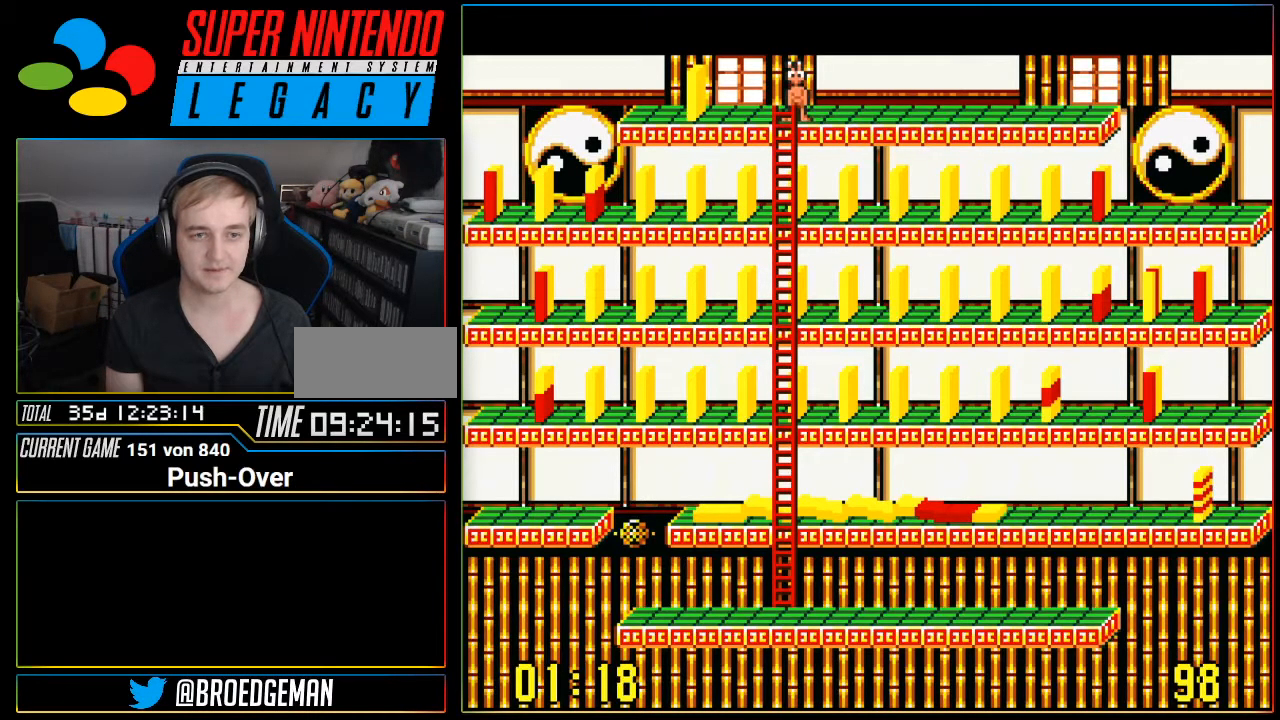
{"buttons": [], "events": [[183, "DPAD_LEFT", "up"]]}
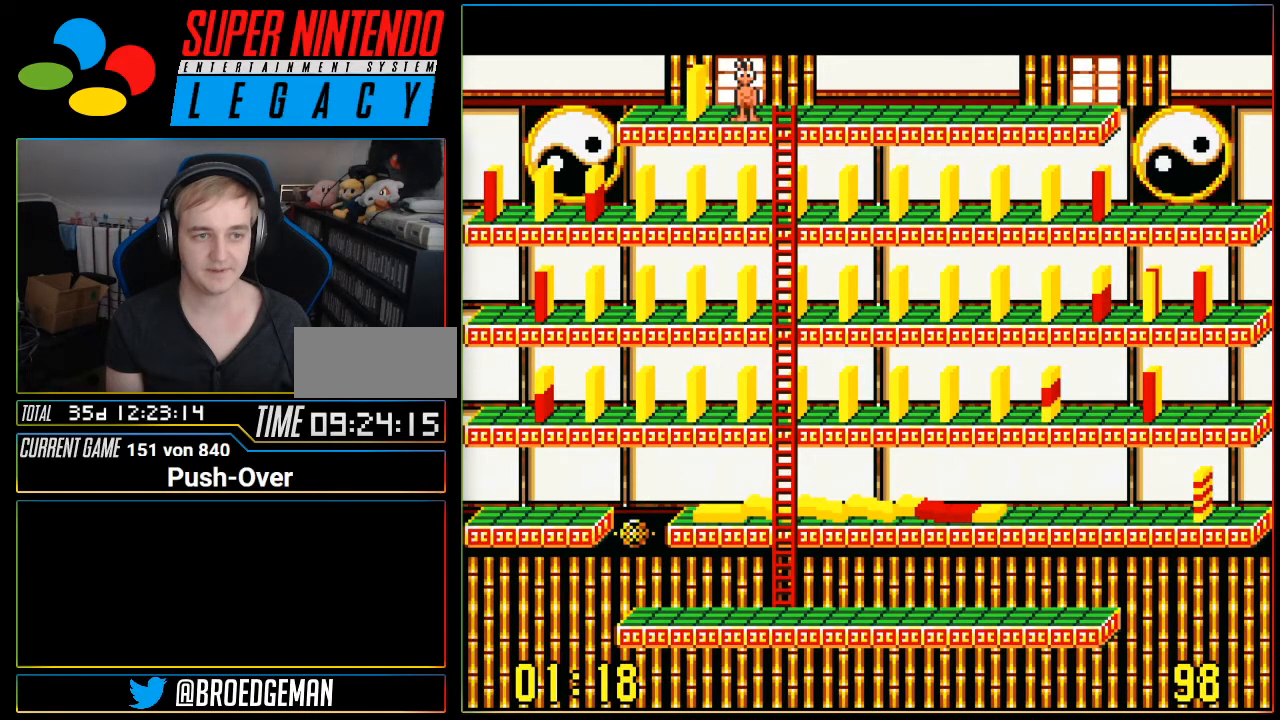
{"buttons": ["A"], "events": [[100, "DPAD_LEFT", "down"], [184, "DPAD_LEFT", "up"], [400, "A", "down"]]}
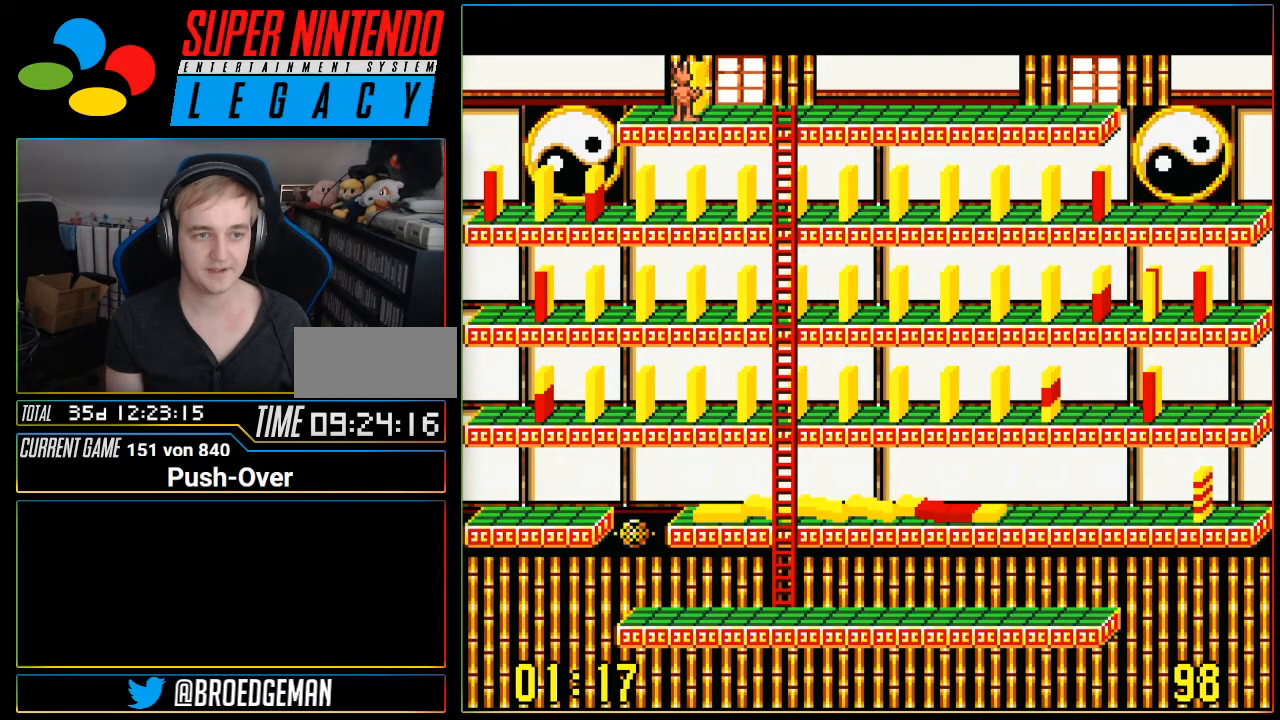
{"buttons": ["DPAD_LEFT"], "events": [[150, "A", "up"], [433, "DPAD_LEFT", "down"]]}
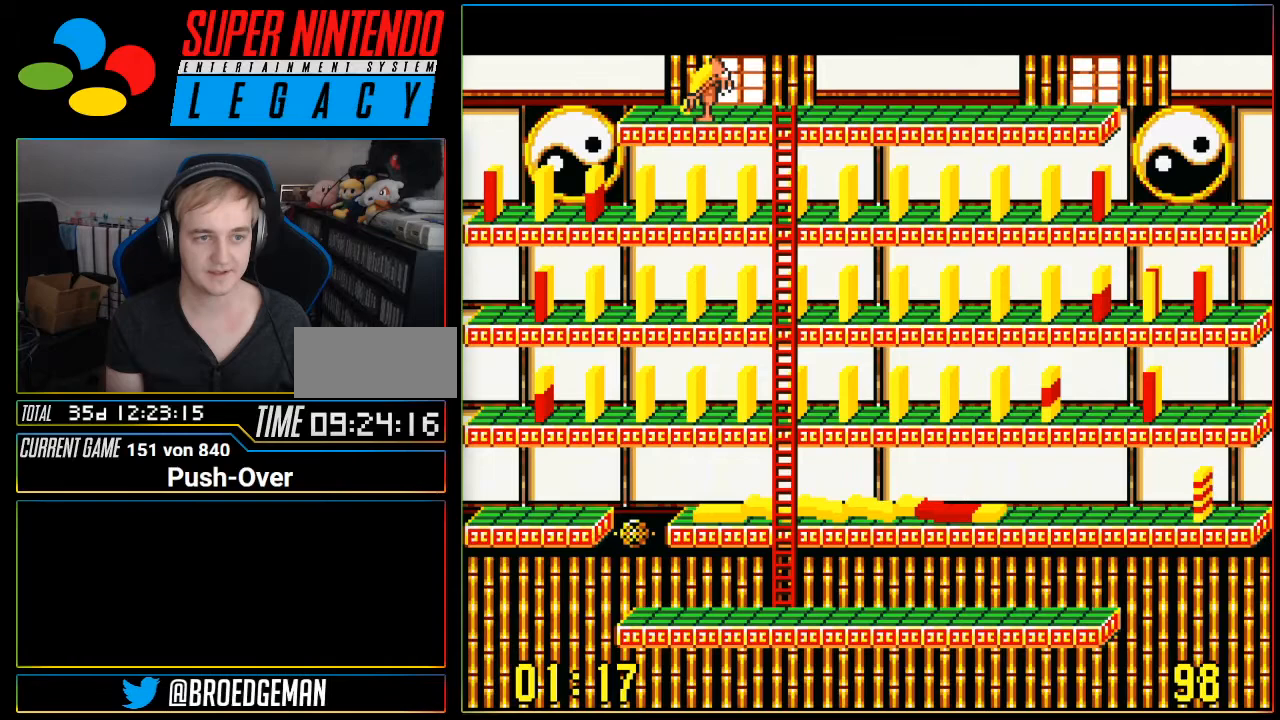
{"buttons": ["DPAD_LEFT"], "events": []}
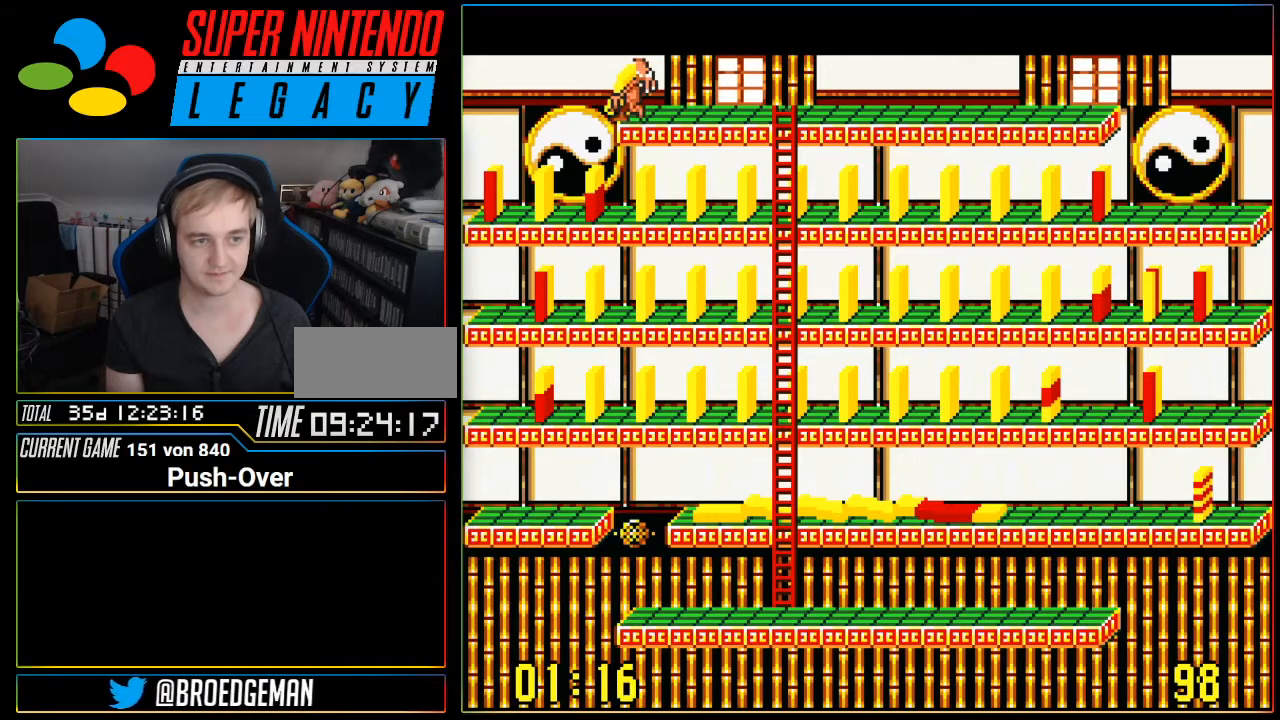
{"buttons": ["DPAD_LEFT"], "events": []}
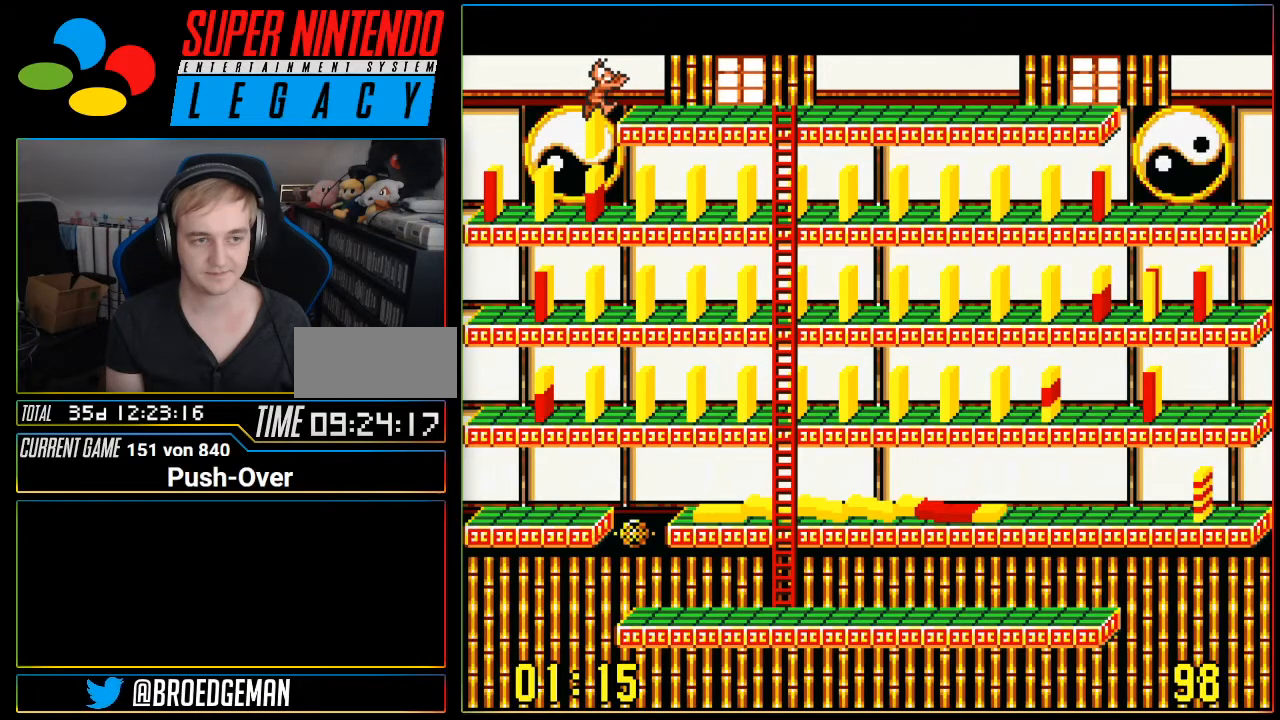
{"buttons": [], "events": [[150, "DPAD_LEFT", "up"]]}
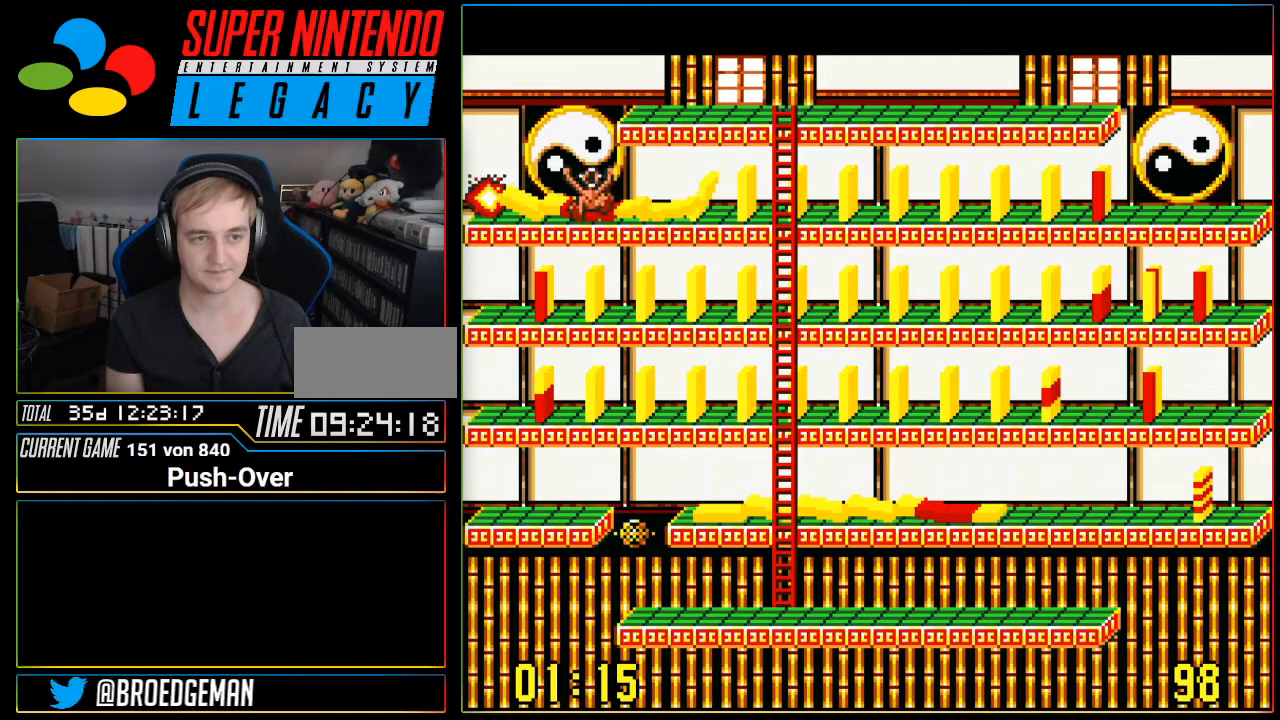
{"buttons": ["DPAD_RIGHT"], "events": [[500, "DPAD_RIGHT", "down"]]}
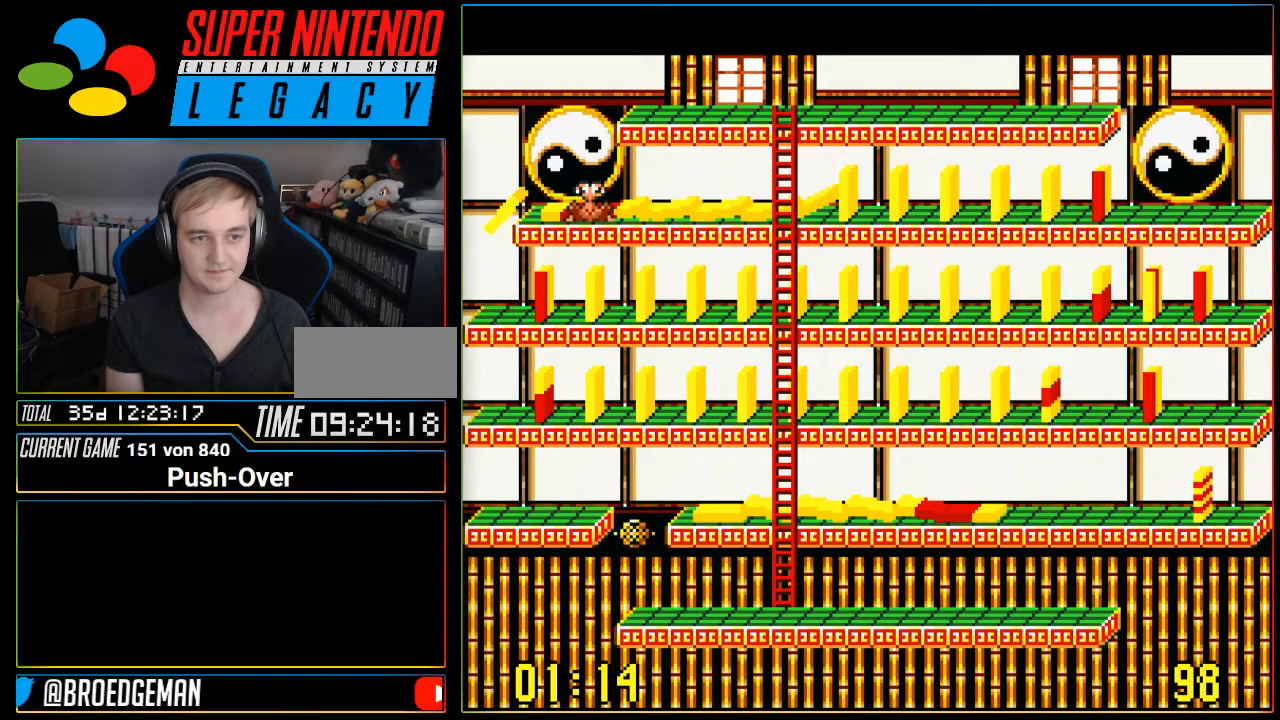
{"buttons": [], "events": [[417, "DPAD_RIGHT", "up"]]}
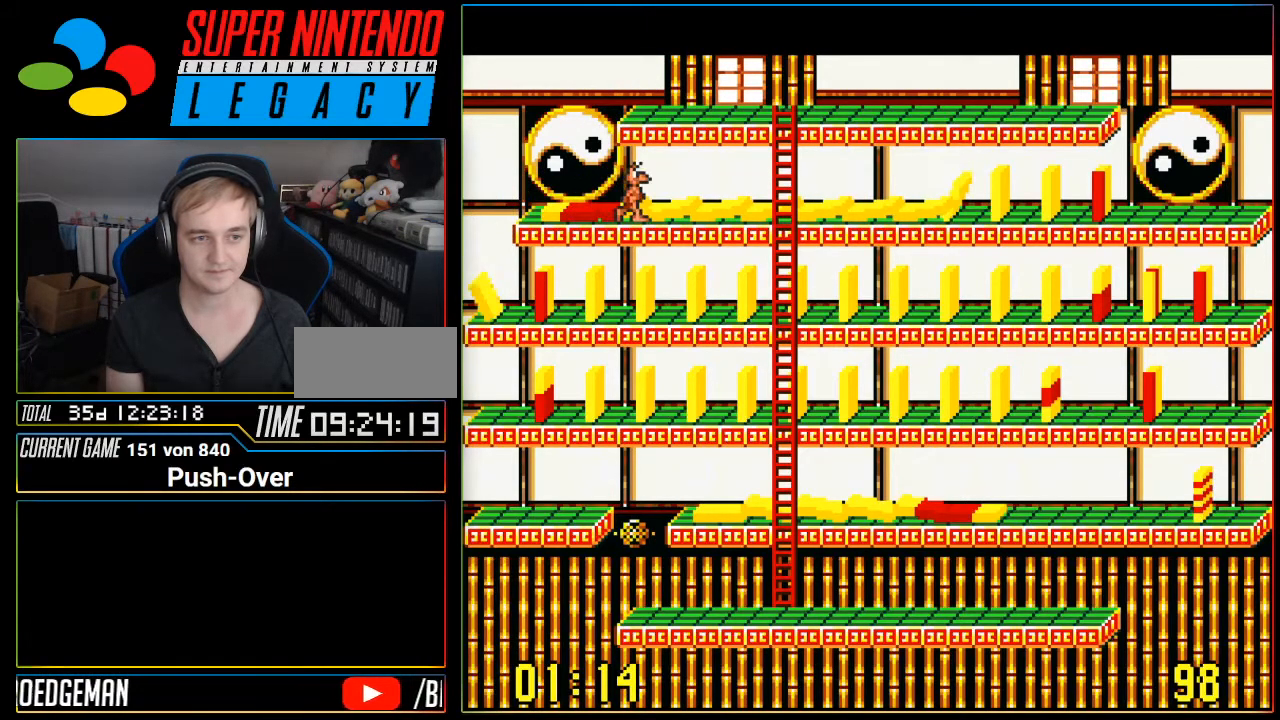
{"buttons": ["DPAD_RIGHT"], "events": [[317, "DPAD_RIGHT", "down"]]}
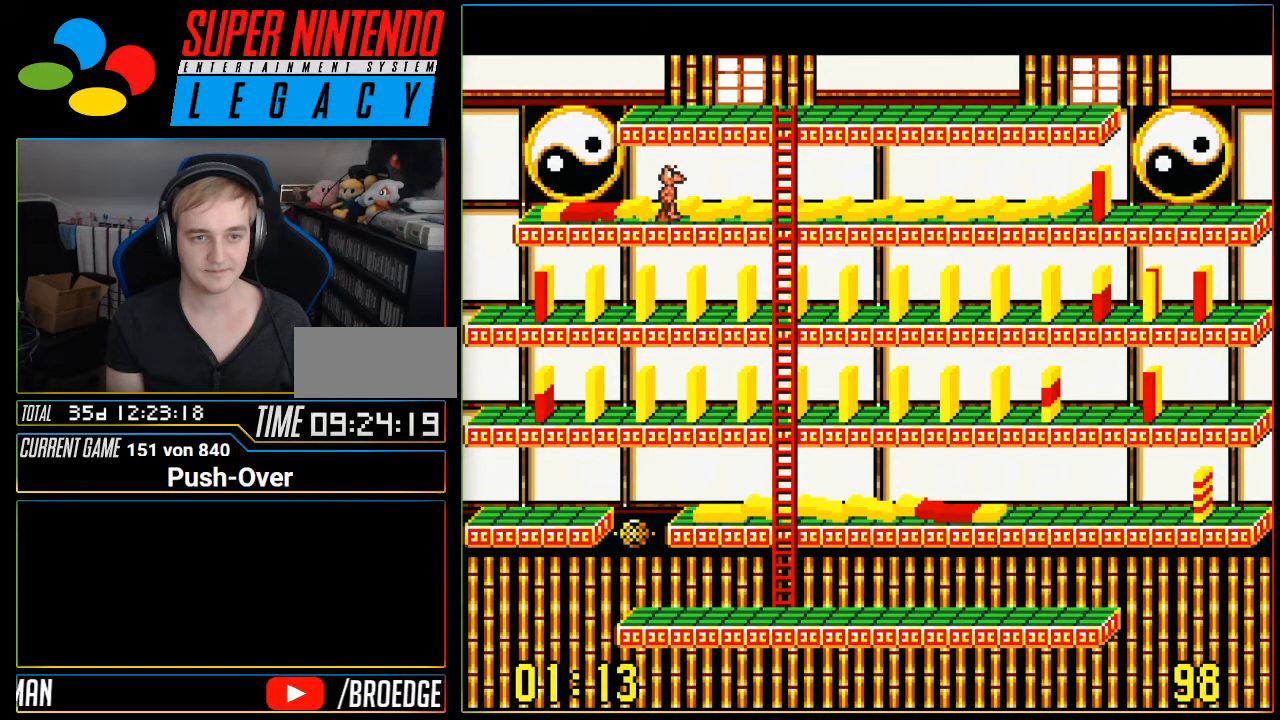
{"buttons": ["DPAD_RIGHT"], "events": []}
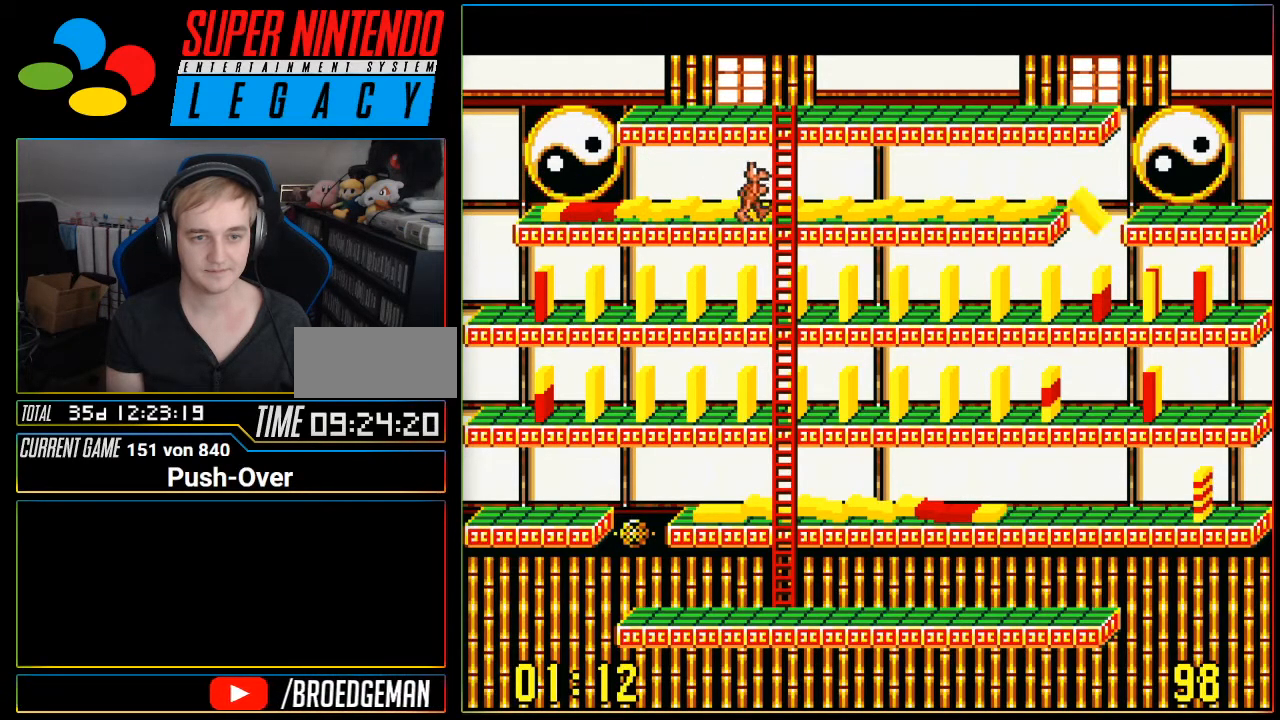
{"buttons": ["DPAD_DOWN"], "events": [[66, "DPAD_RIGHT", "up"], [133, "DPAD_DOWN", "down"]]}
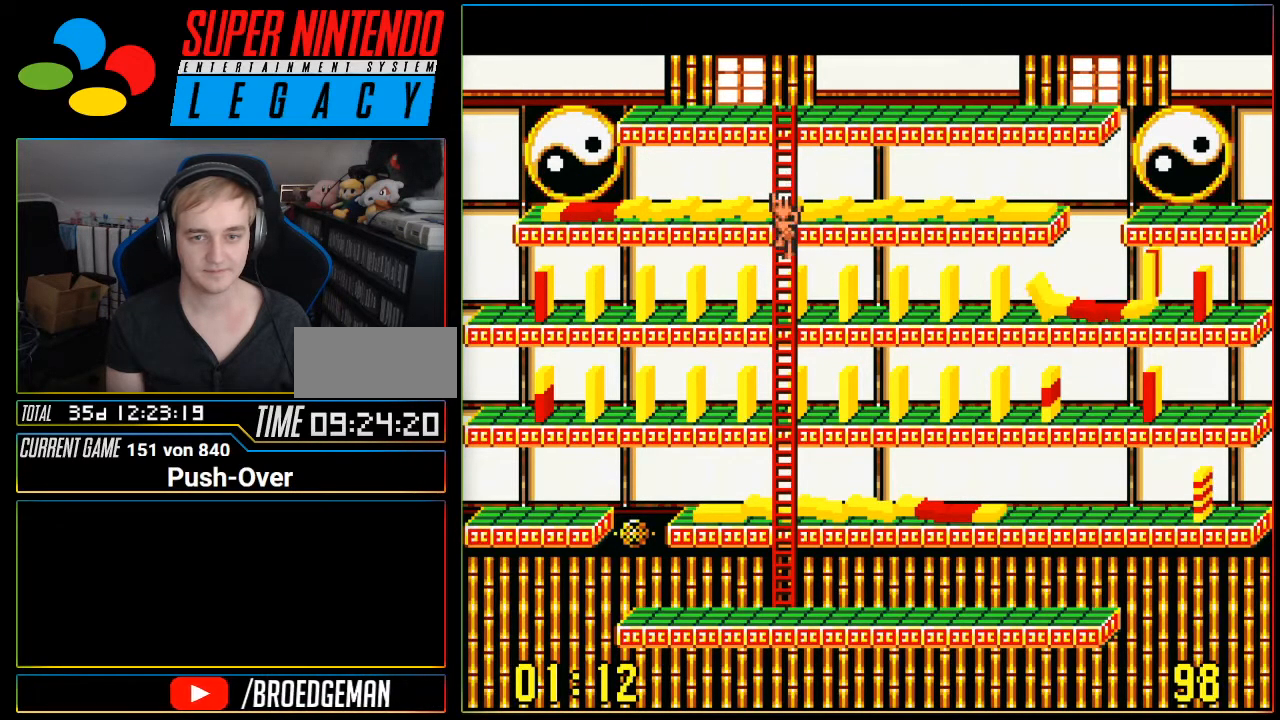
{"buttons": ["DPAD_DOWN"], "events": []}
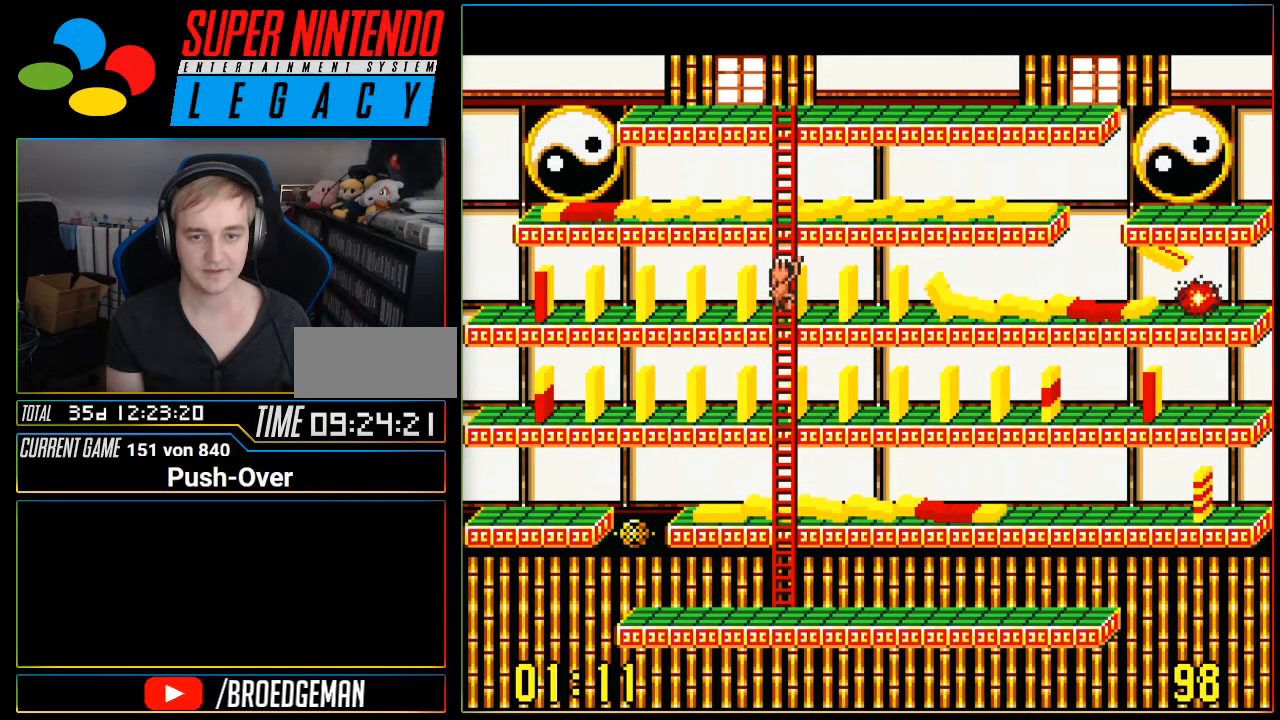
{"buttons": ["DPAD_DOWN"], "events": []}
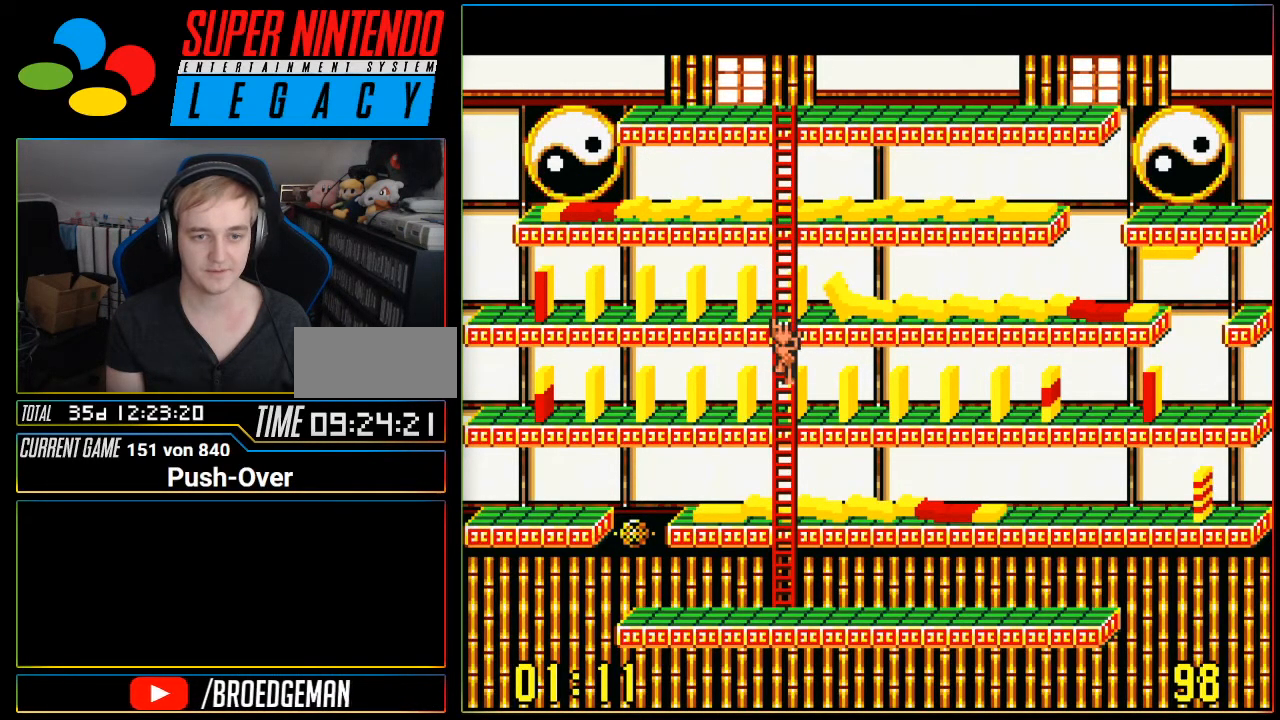
{"buttons": ["DPAD_DOWN"], "events": []}
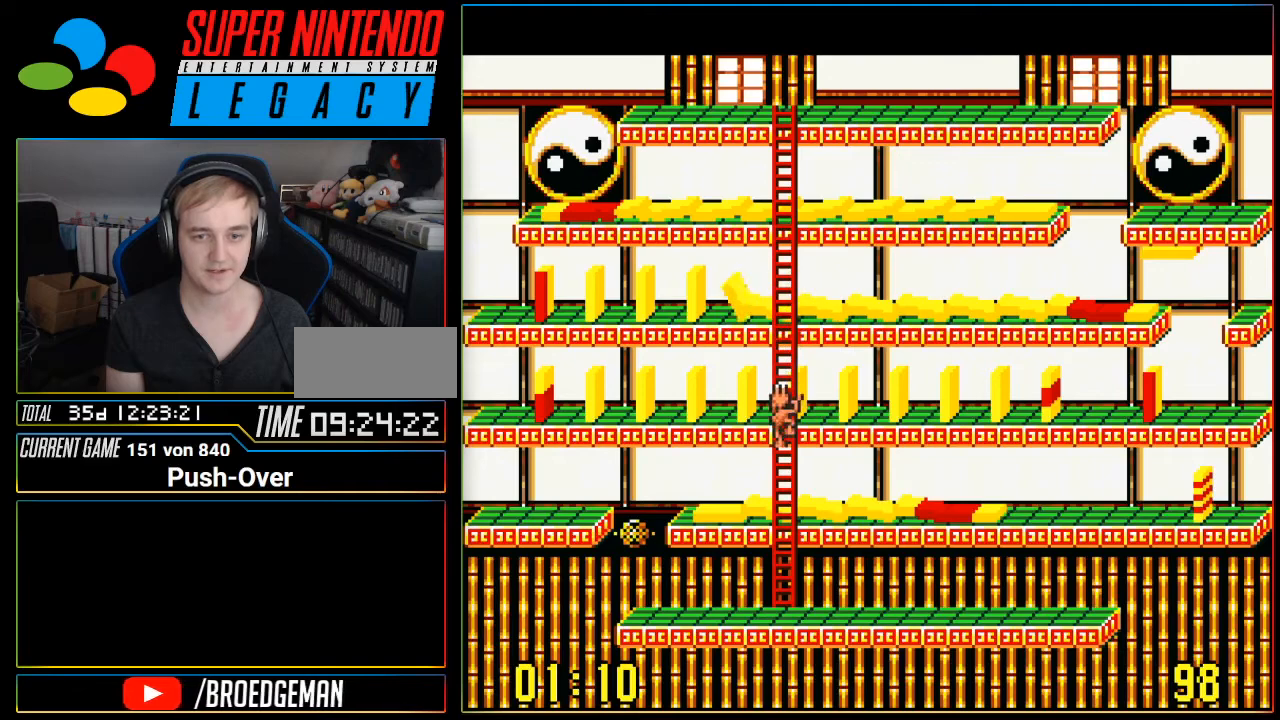
{"buttons": ["DPAD_DOWN"], "events": []}
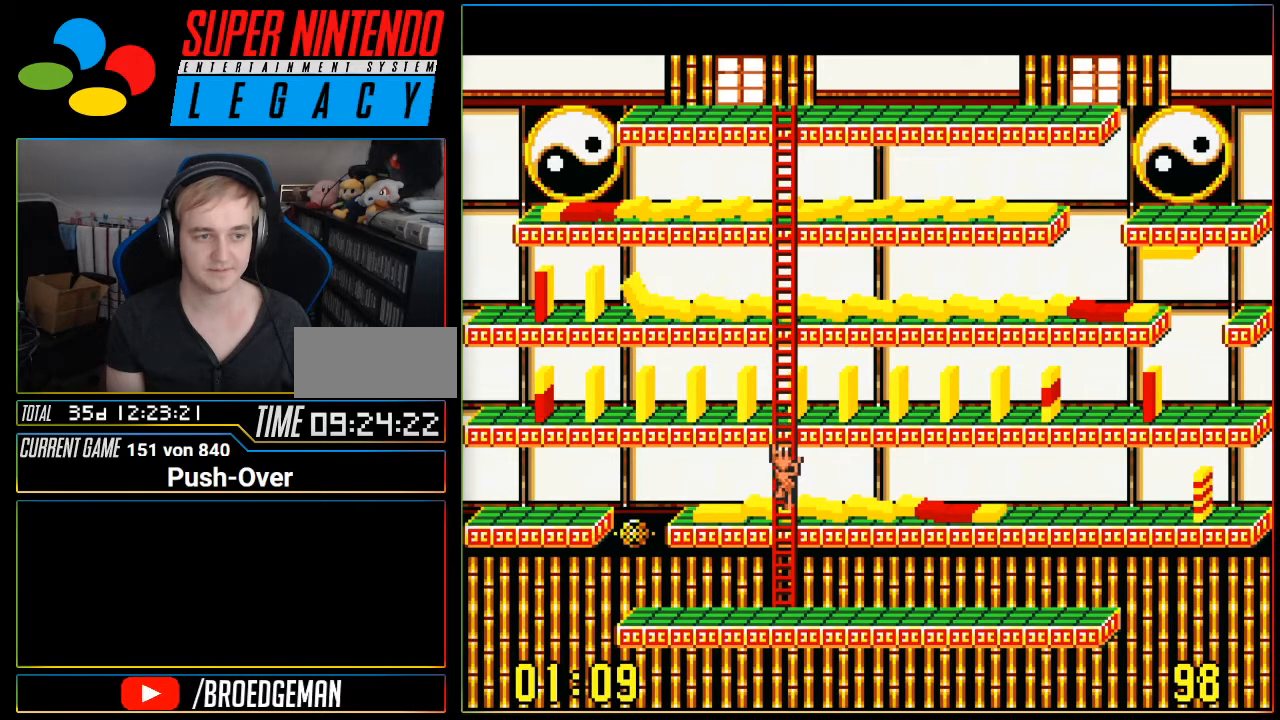
{"buttons": [], "events": [[284, "DPAD_DOWN", "up"]]}
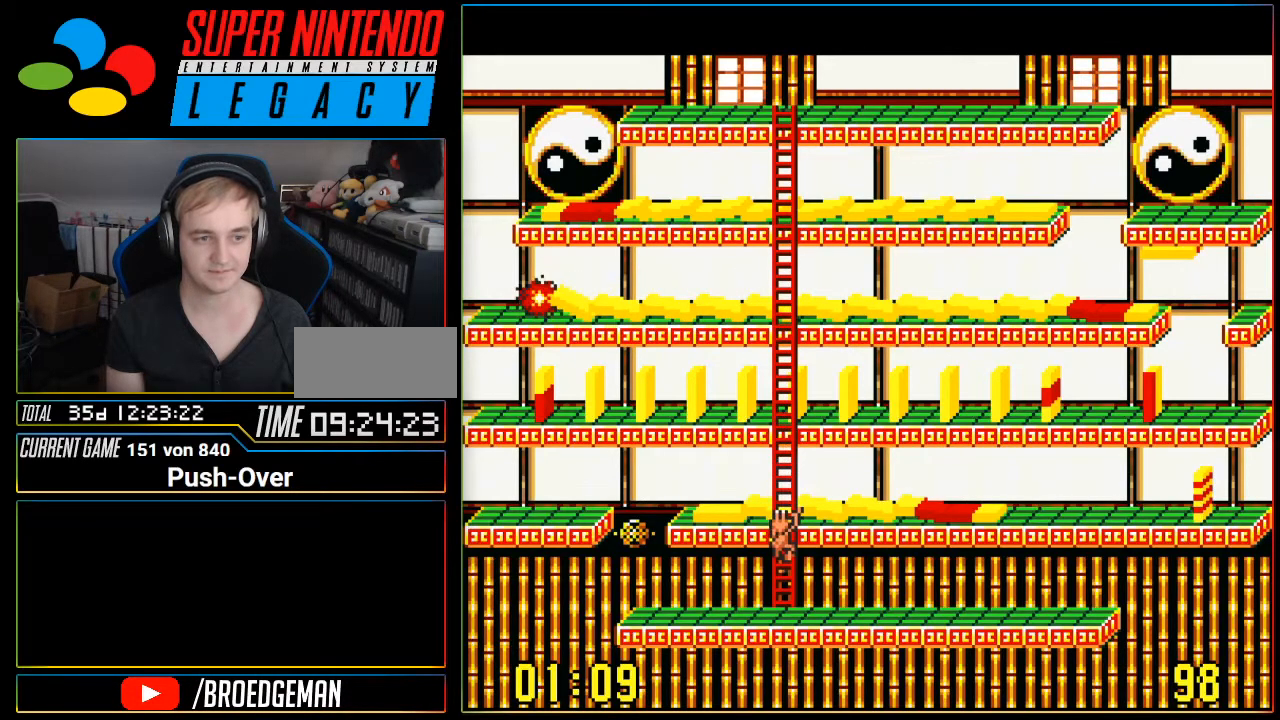
{"buttons": [], "events": []}
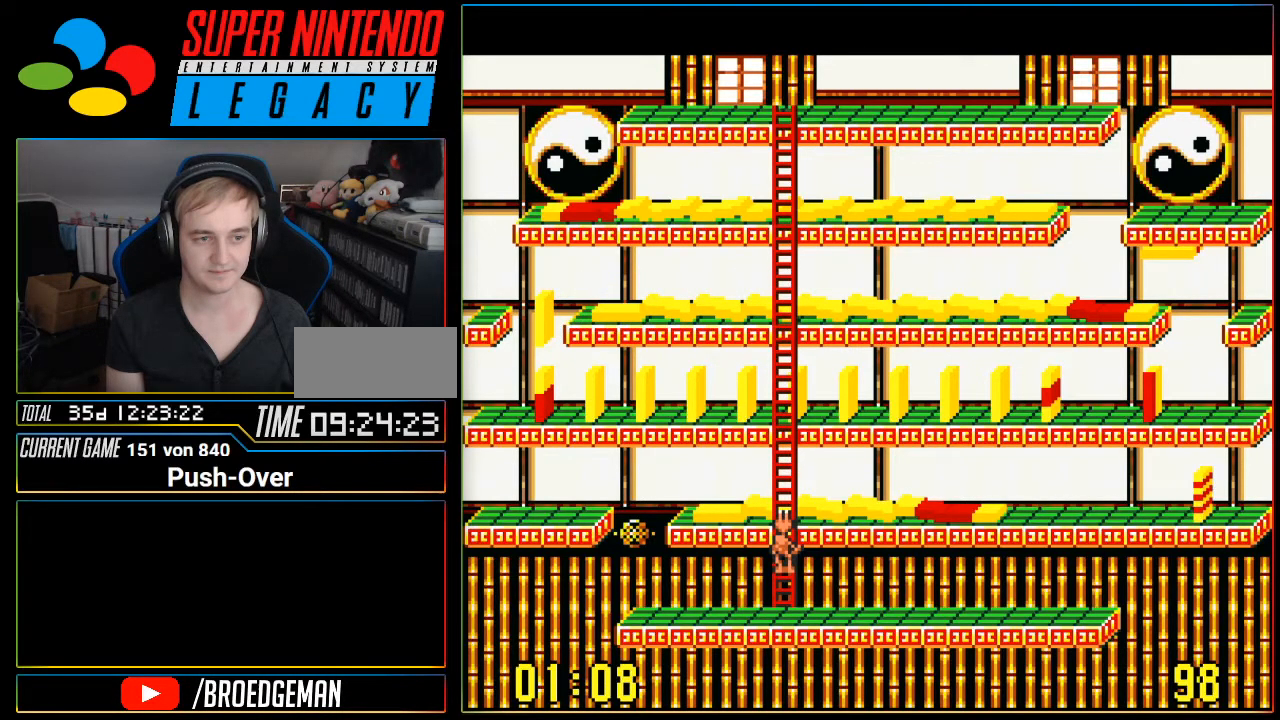
{"buttons": [], "events": []}
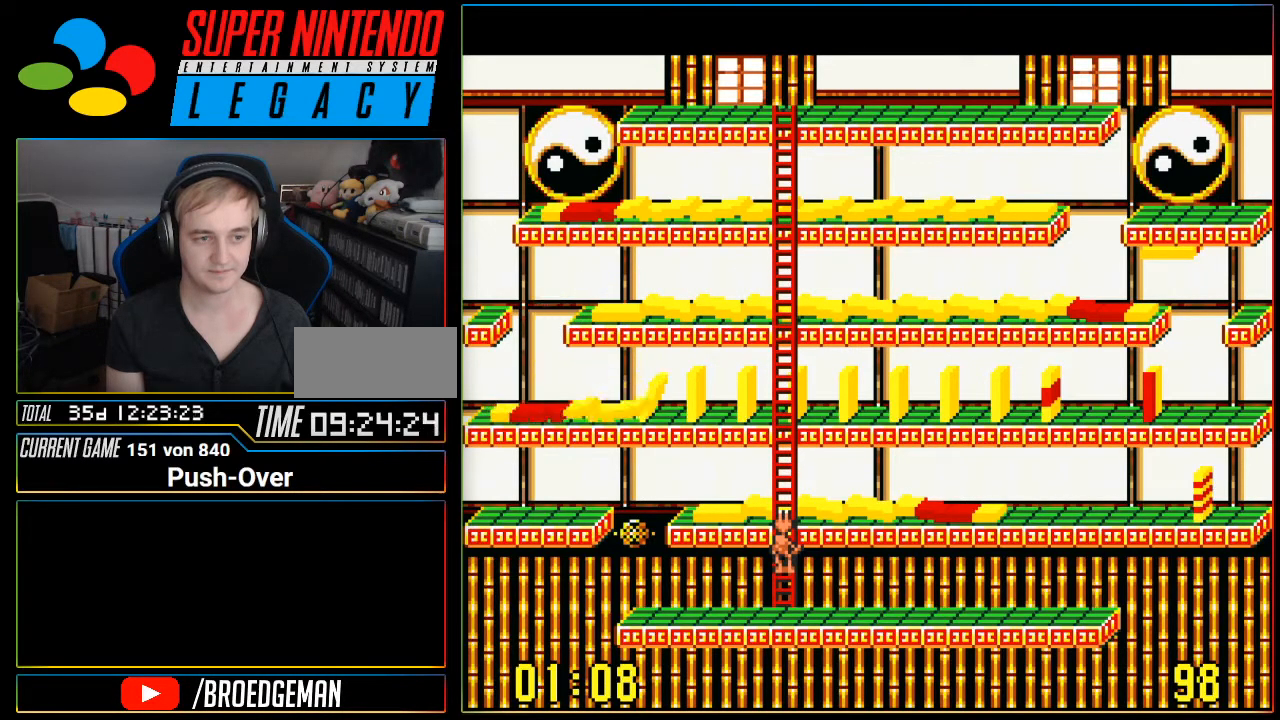
{"buttons": [], "events": [[183, "DPAD_RIGHT", "down"], [367, "DPAD_RIGHT", "up"]]}
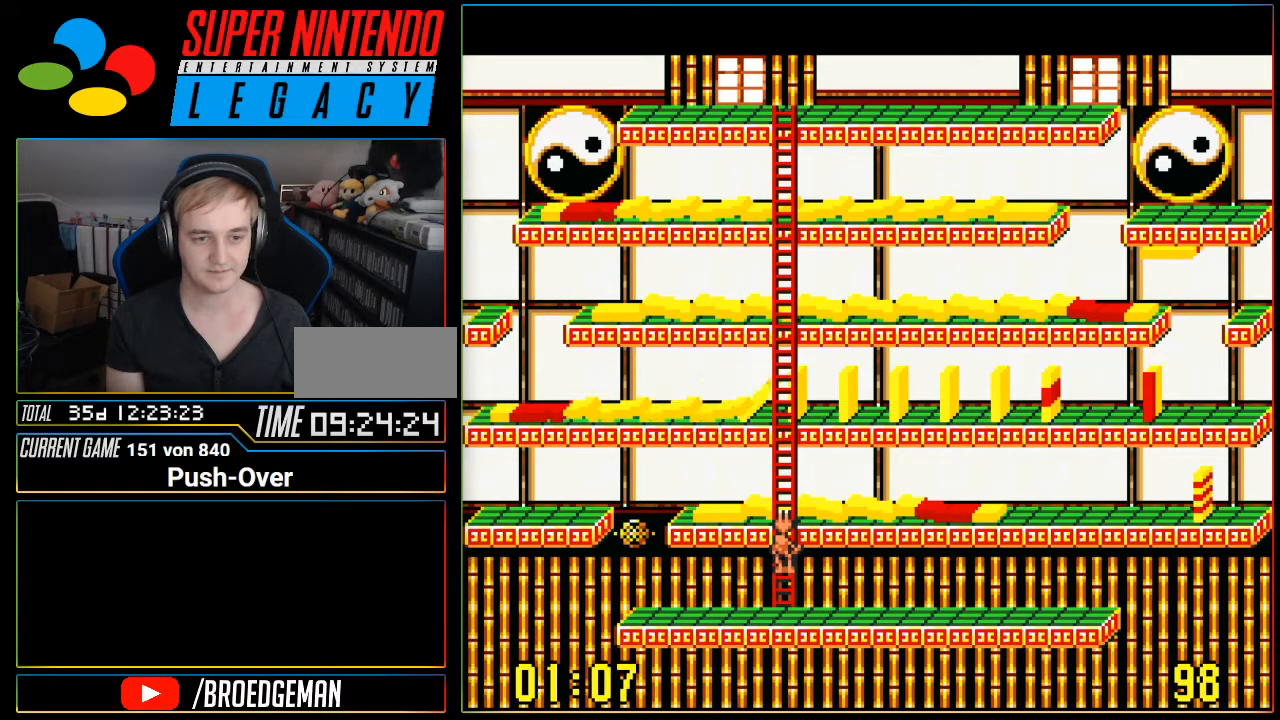
{"buttons": [], "events": []}
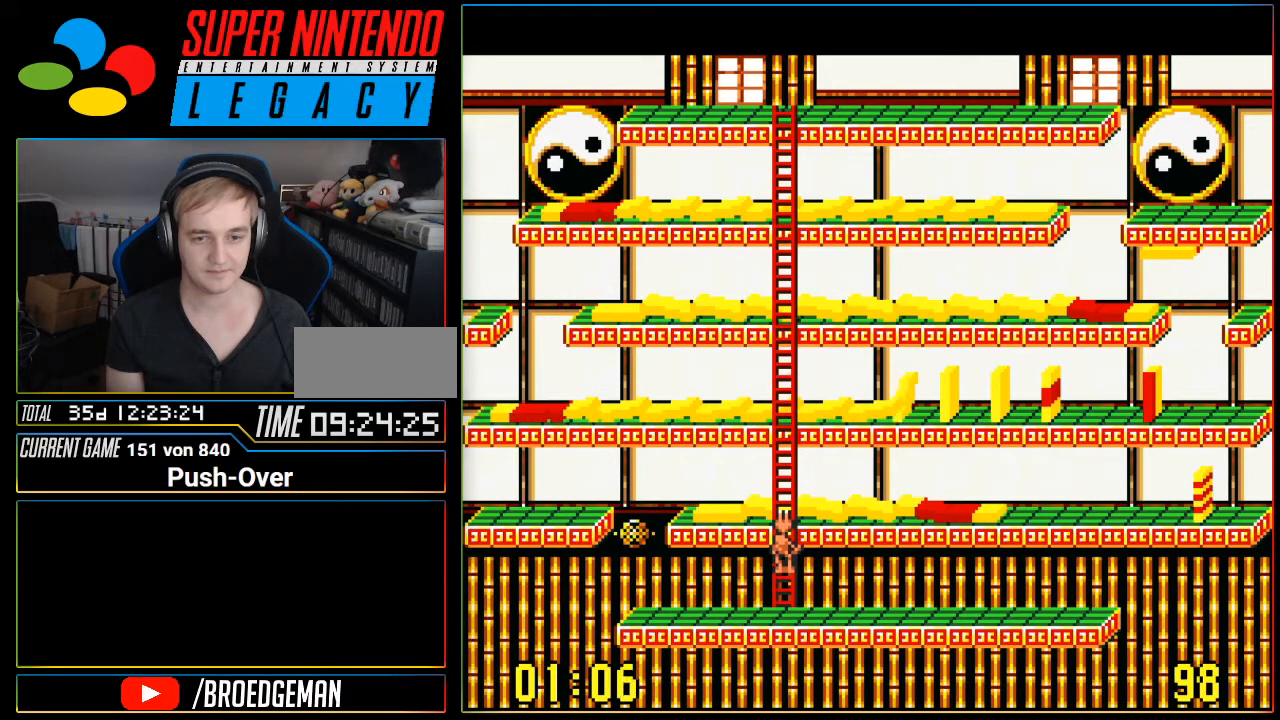
{"buttons": [], "events": [[117, "DPAD_UP", "down"], [367, "DPAD_UP", "up"]]}
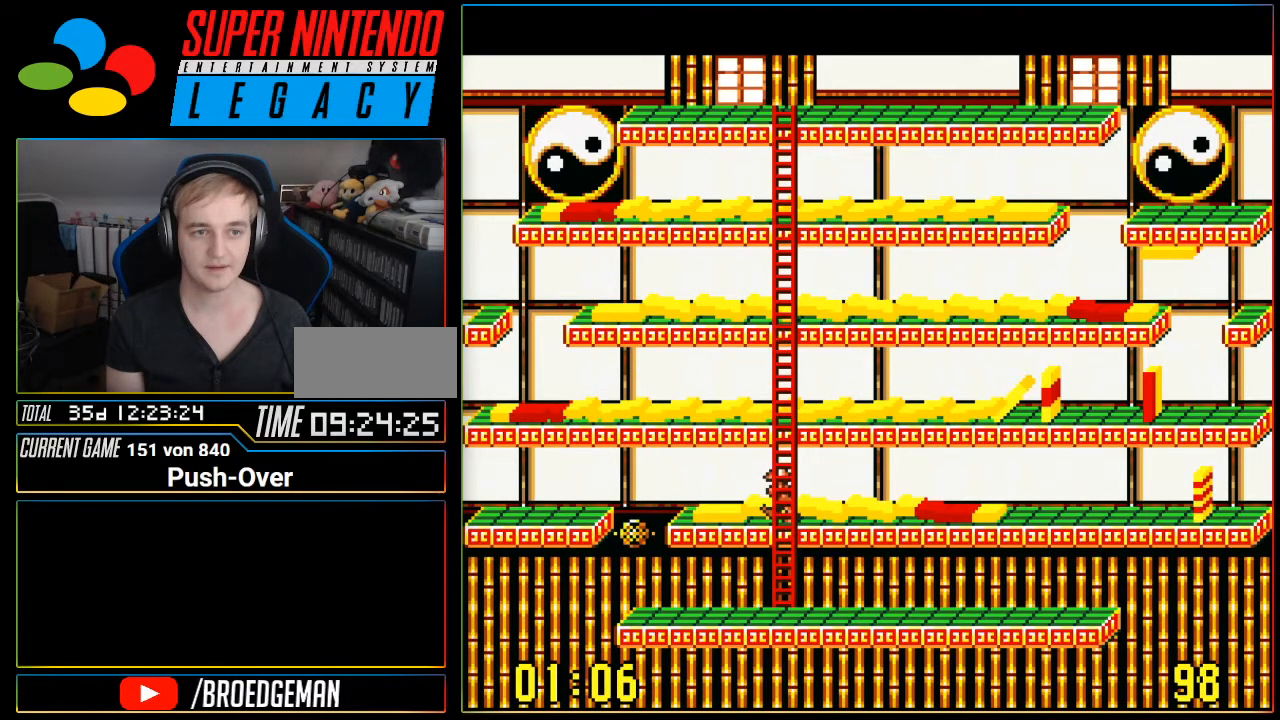
{"buttons": [], "events": []}
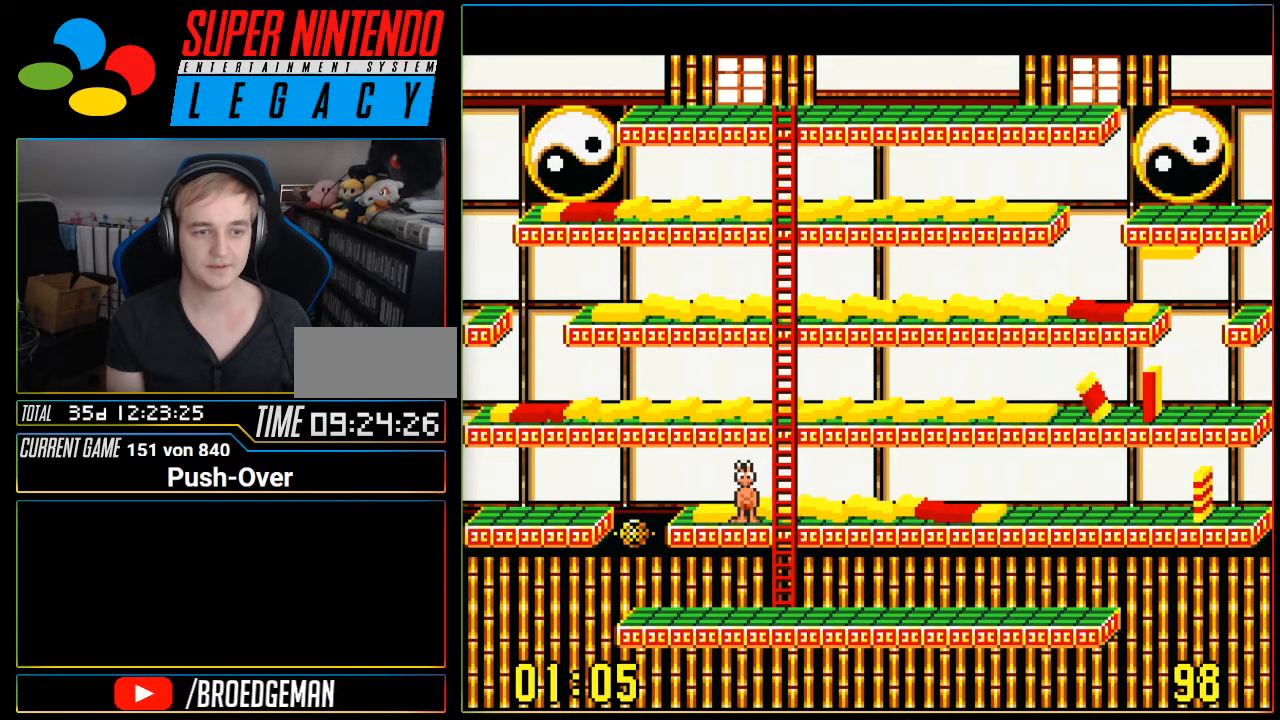
{"buttons": ["DPAD_UP"], "events": [[133, "DPAD_RIGHT", "down"], [300, "DPAD_RIGHT", "up"], [484, "DPAD_UP", "down"]]}